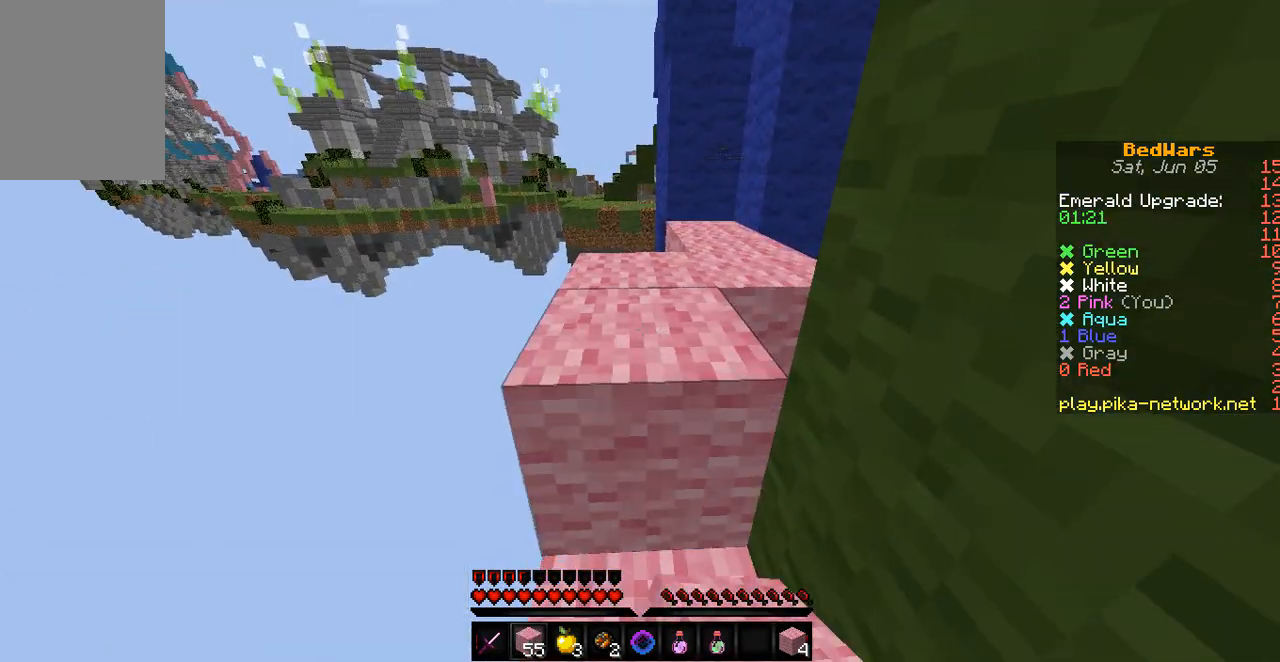
Gameplay with keyboard; each line is a JSON object with the keys held at the frame after it. "events" lists presses ("down") and releases ("up") of "a", "d", "s" and "w" between this image and that frame as [ms after this image, input, new state], when the widget could be followed in between. No other keys are recorded. Mouse input is not recorded.
{"keys": ["w"], "events": [[100, "w", "down"]]}
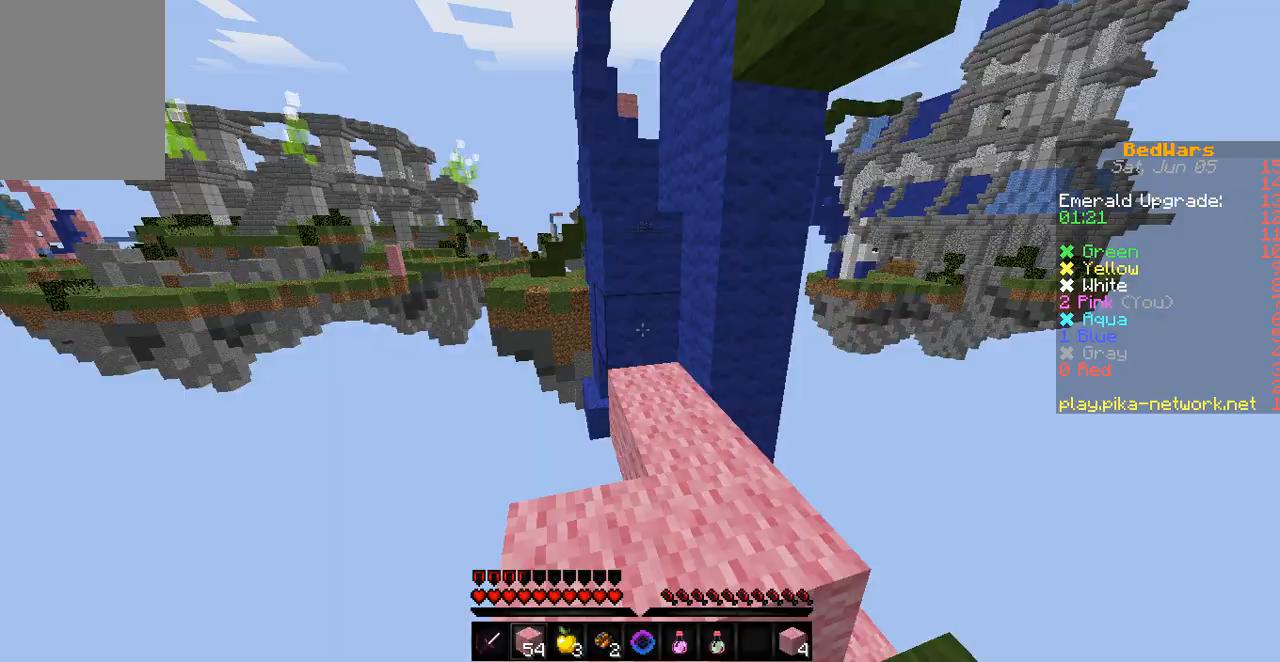
{"keys": ["w"], "events": [[167, "w", "up"], [400, "w", "down"]]}
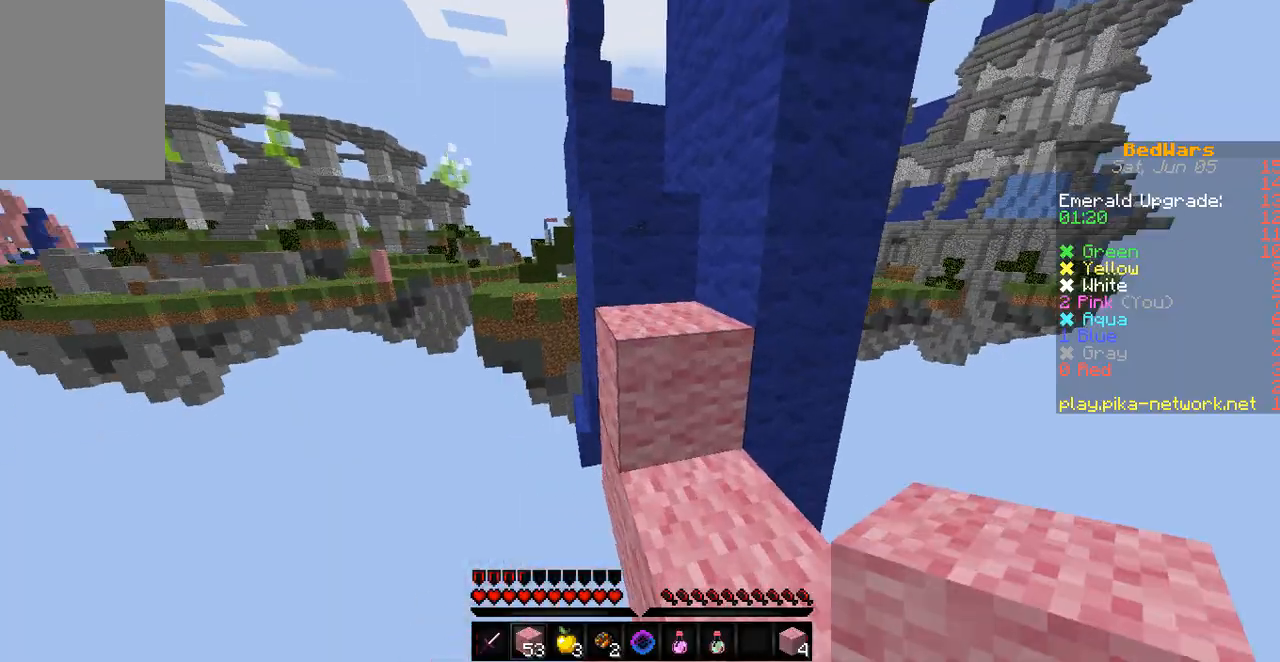
{"keys": ["w"], "events": []}
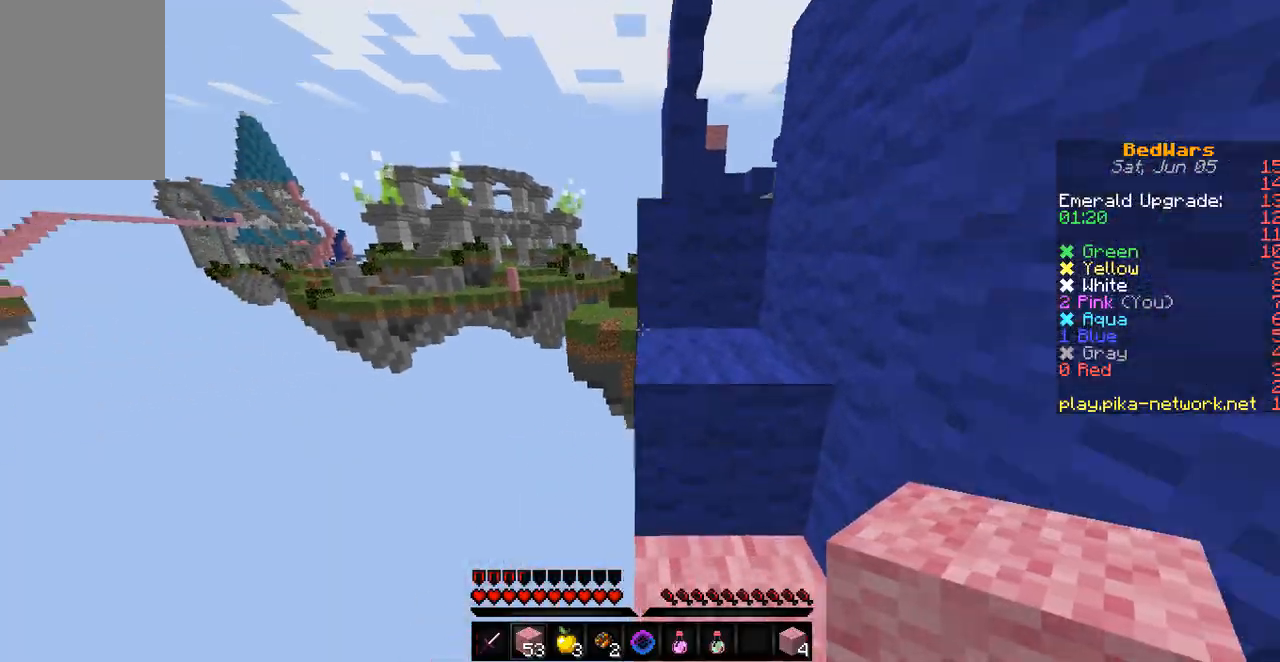
{"keys": ["w"], "events": []}
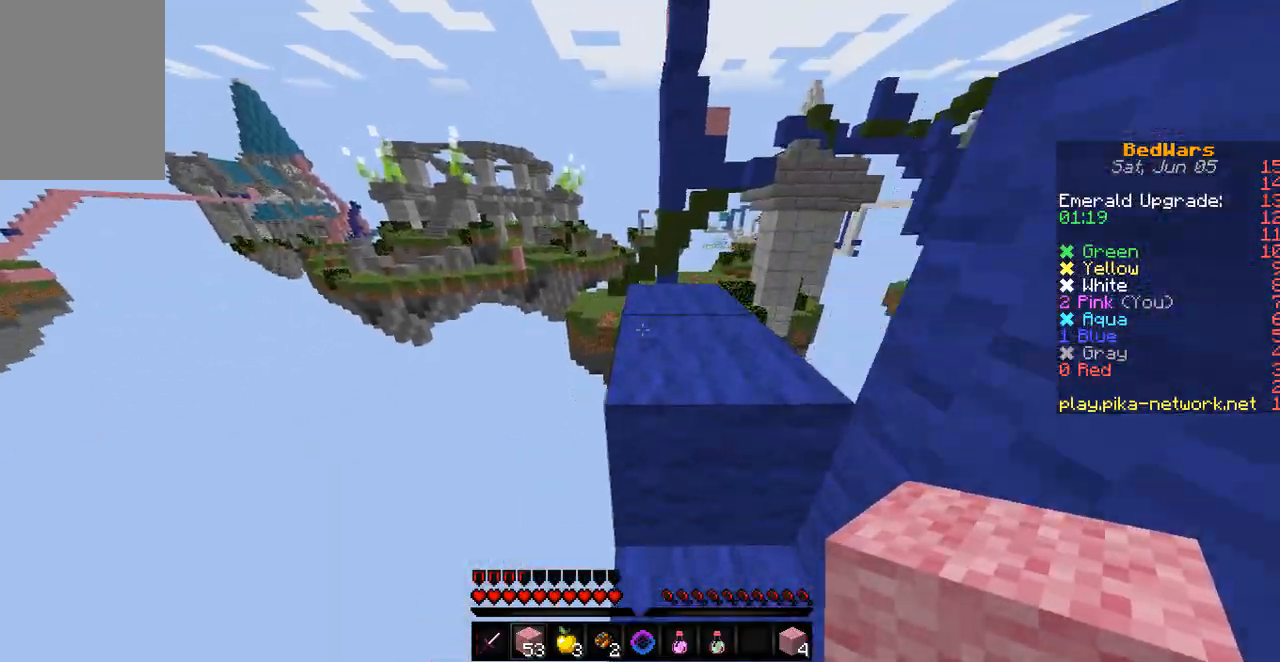
{"keys": [], "events": [[433, "w", "up"]]}
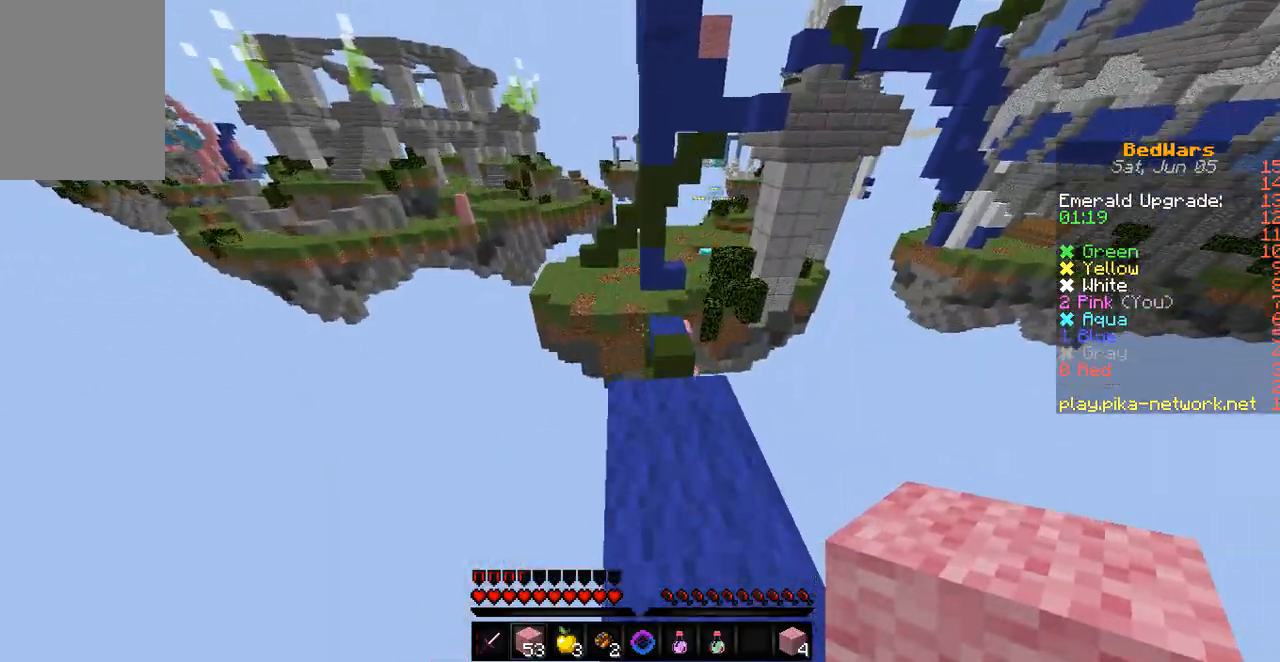
{"keys": ["w"], "events": [[233, "w", "down"]]}
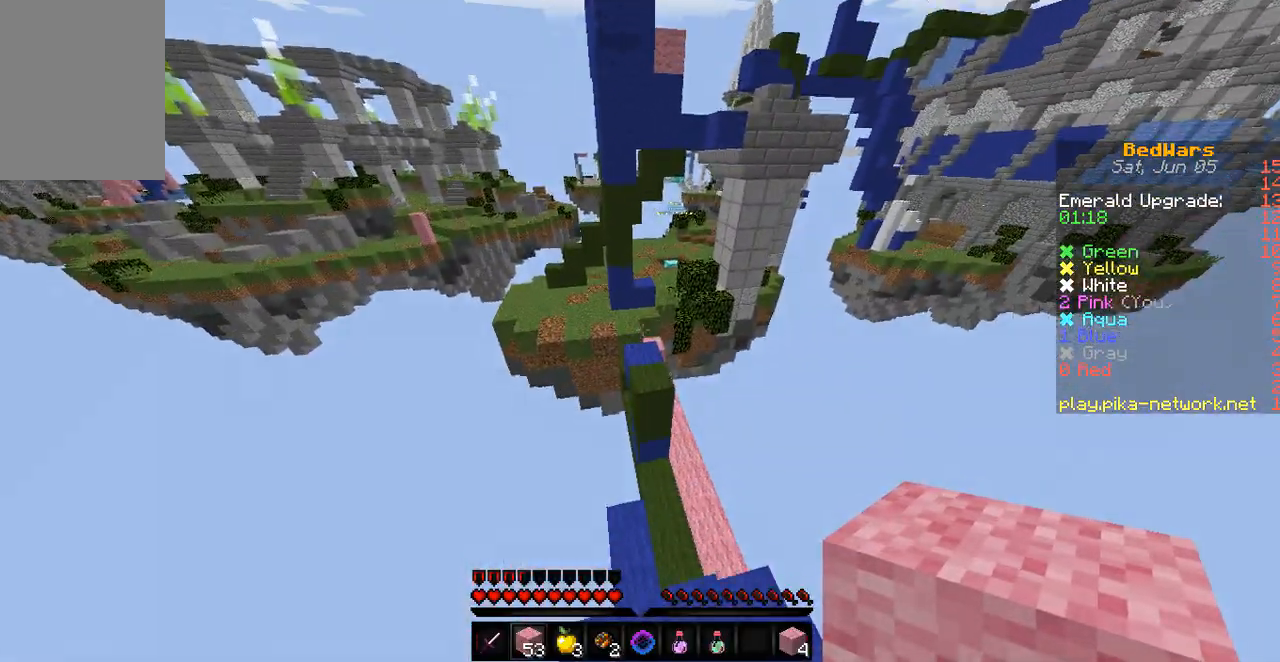
{"keys": ["w"], "events": []}
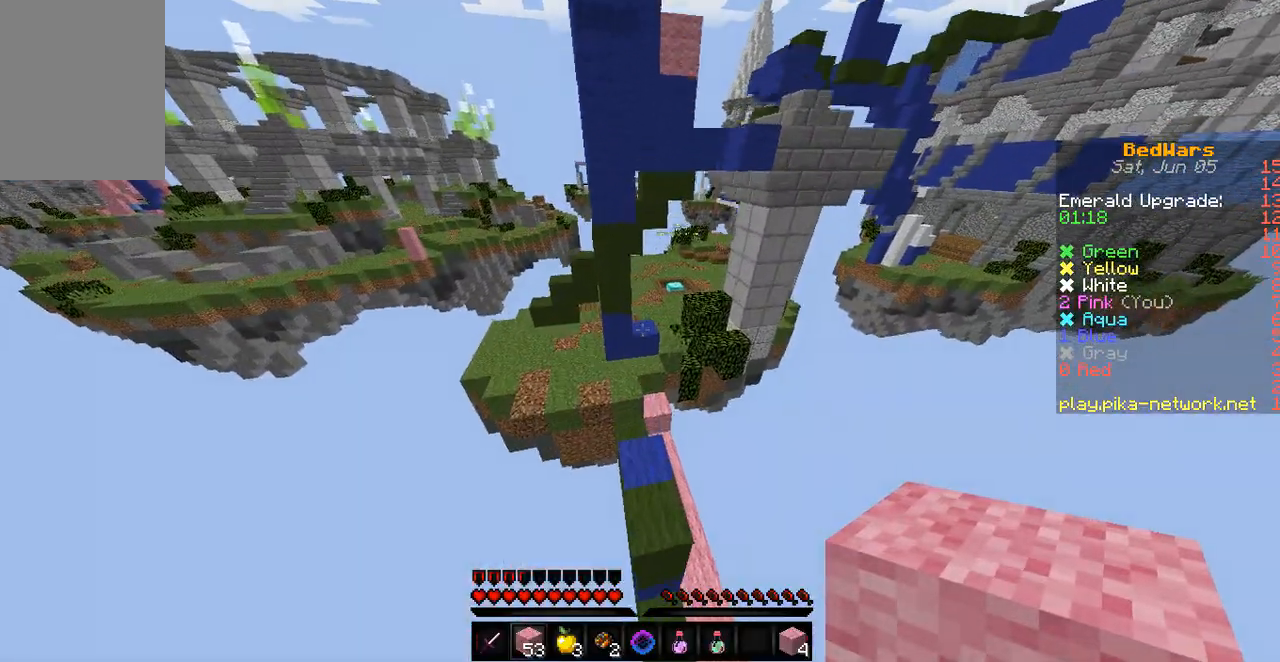
{"keys": ["w"], "events": []}
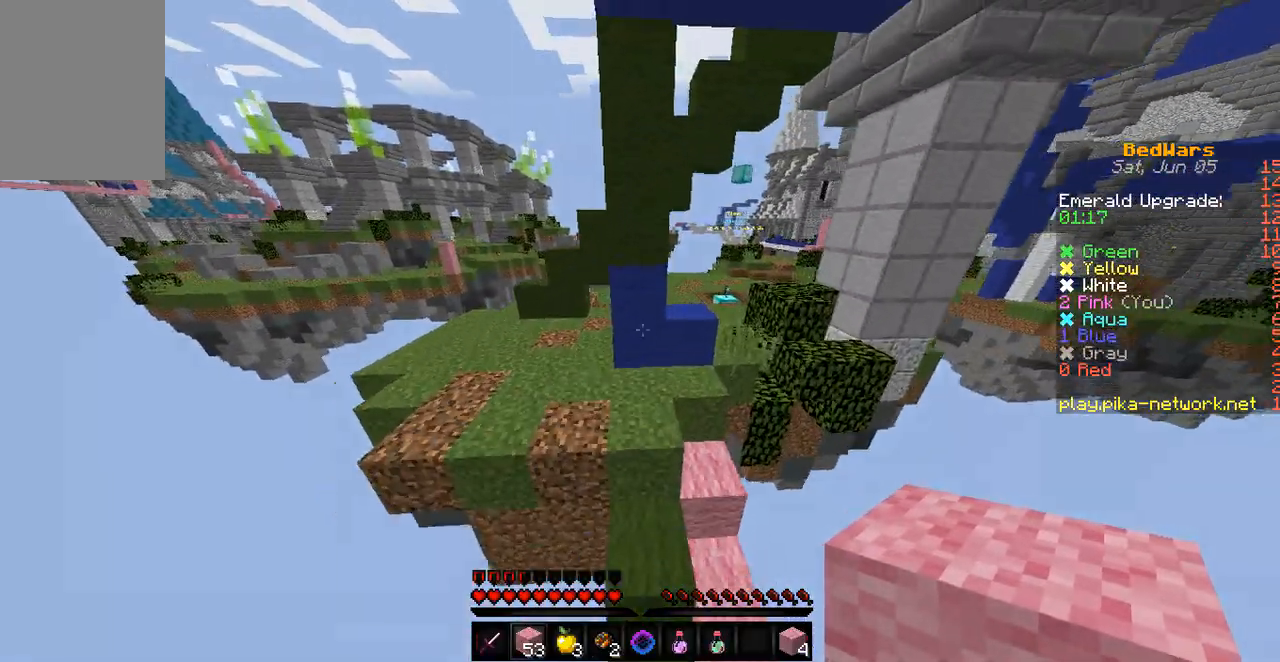
{"keys": ["w"], "events": []}
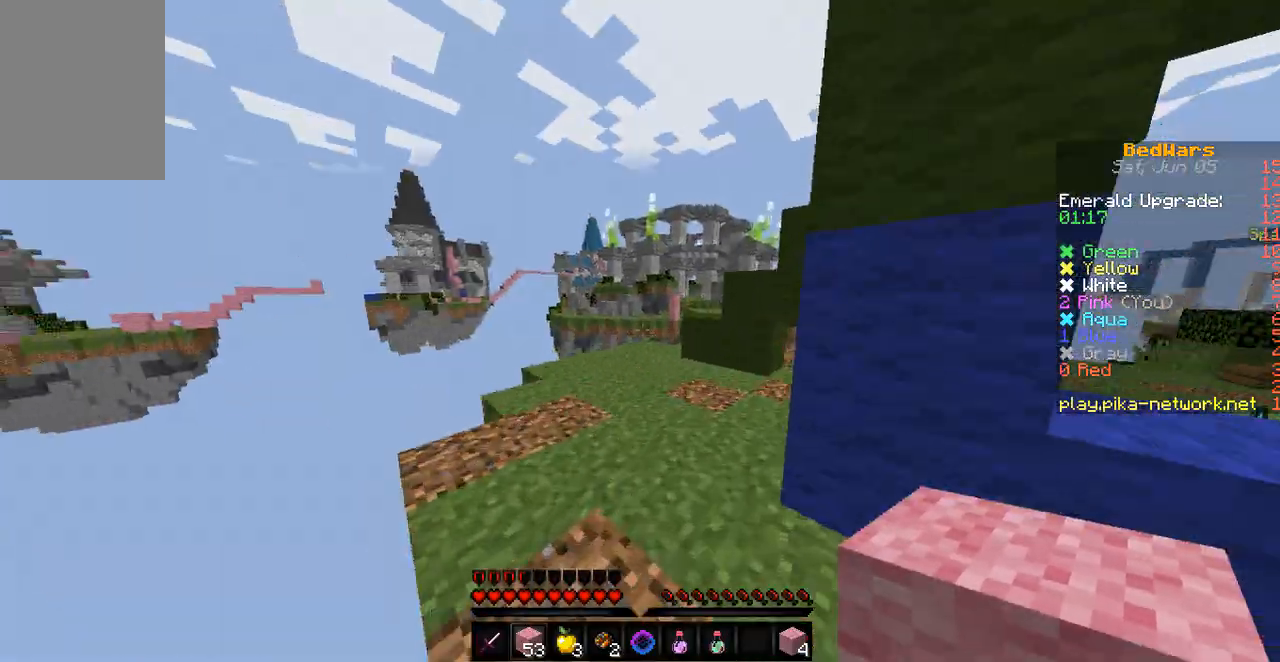
{"keys": ["w"], "events": []}
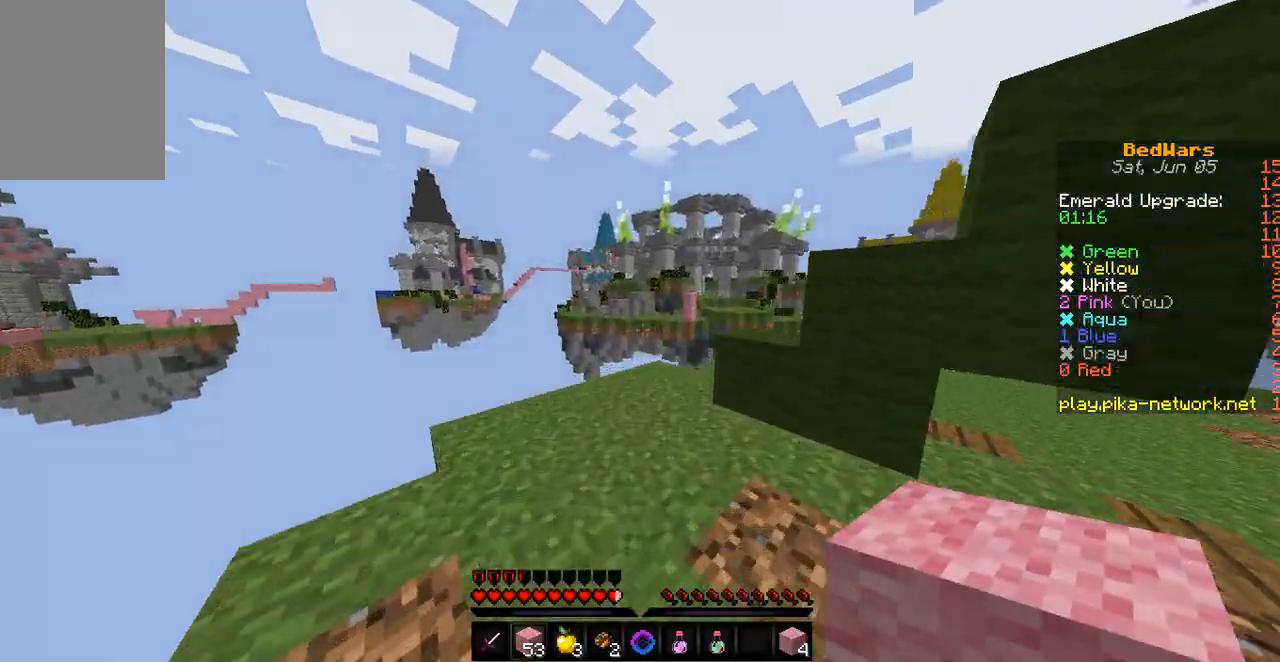
{"keys": ["w"], "events": []}
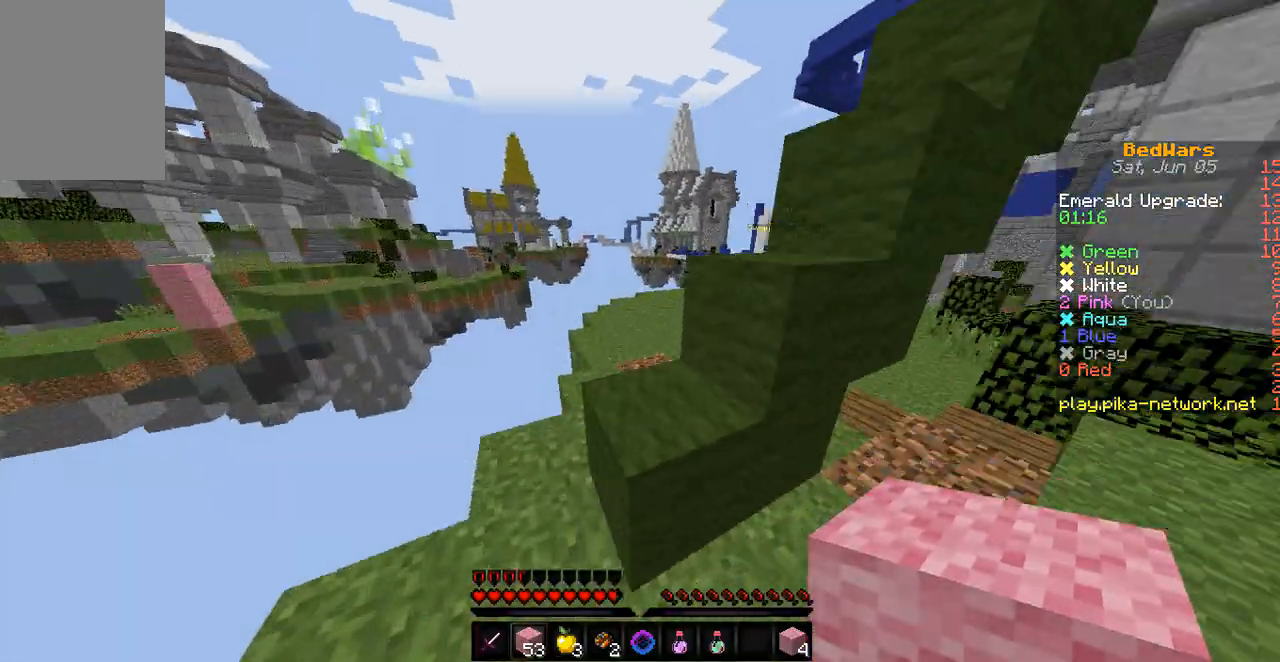
{"keys": ["w"], "events": []}
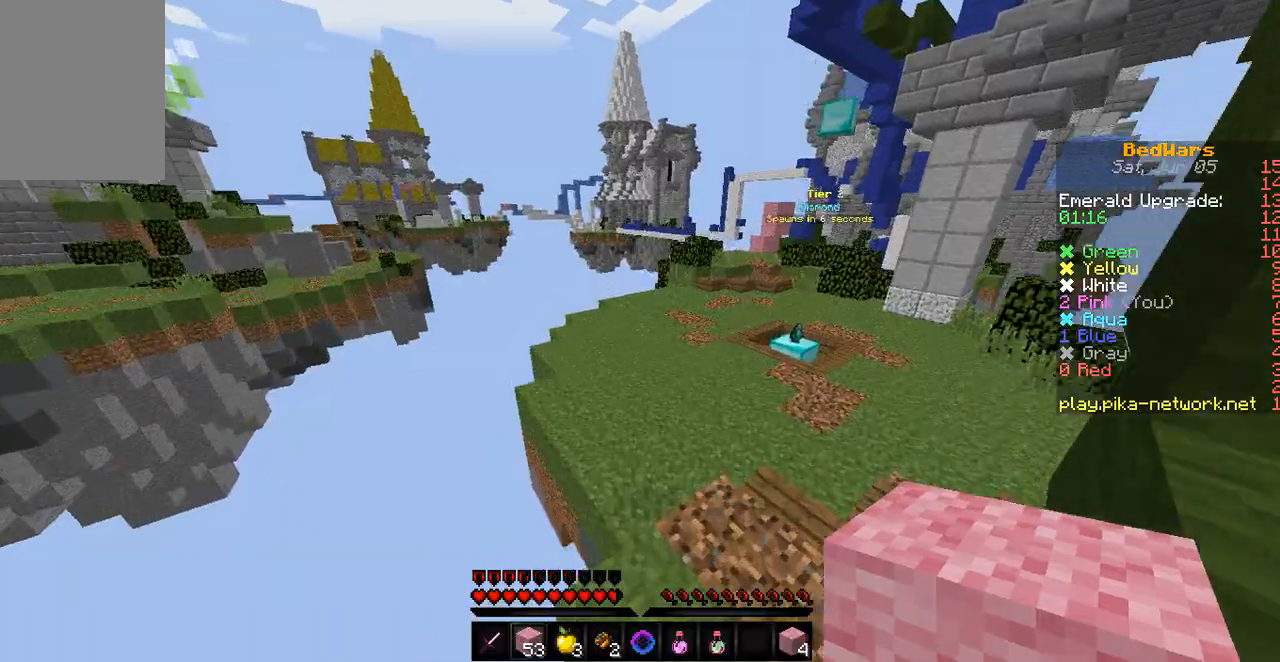
{"keys": ["w"], "events": []}
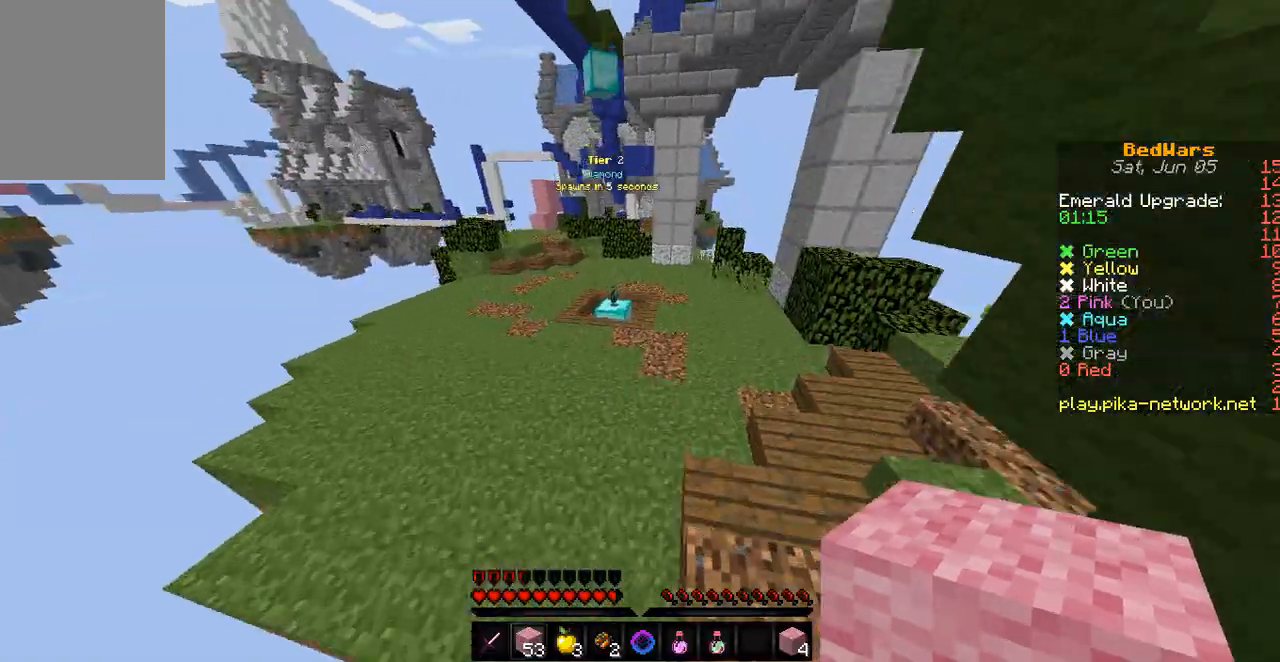
{"keys": ["w"], "events": []}
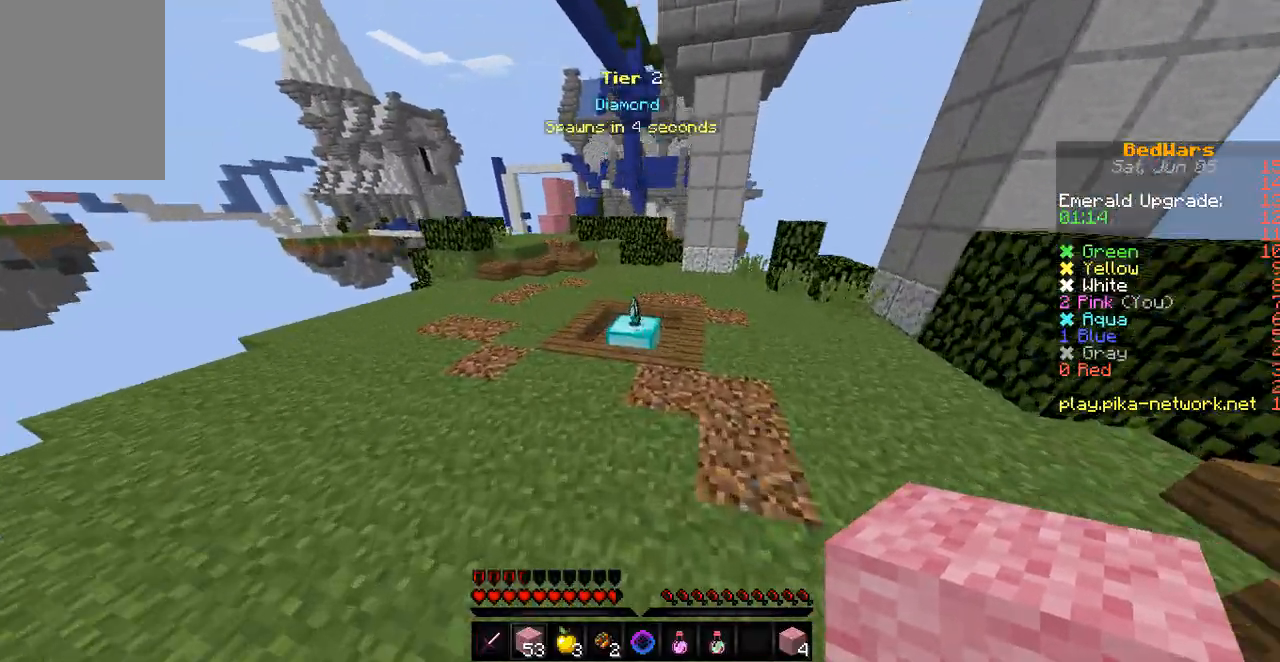
{"keys": ["w"], "events": []}
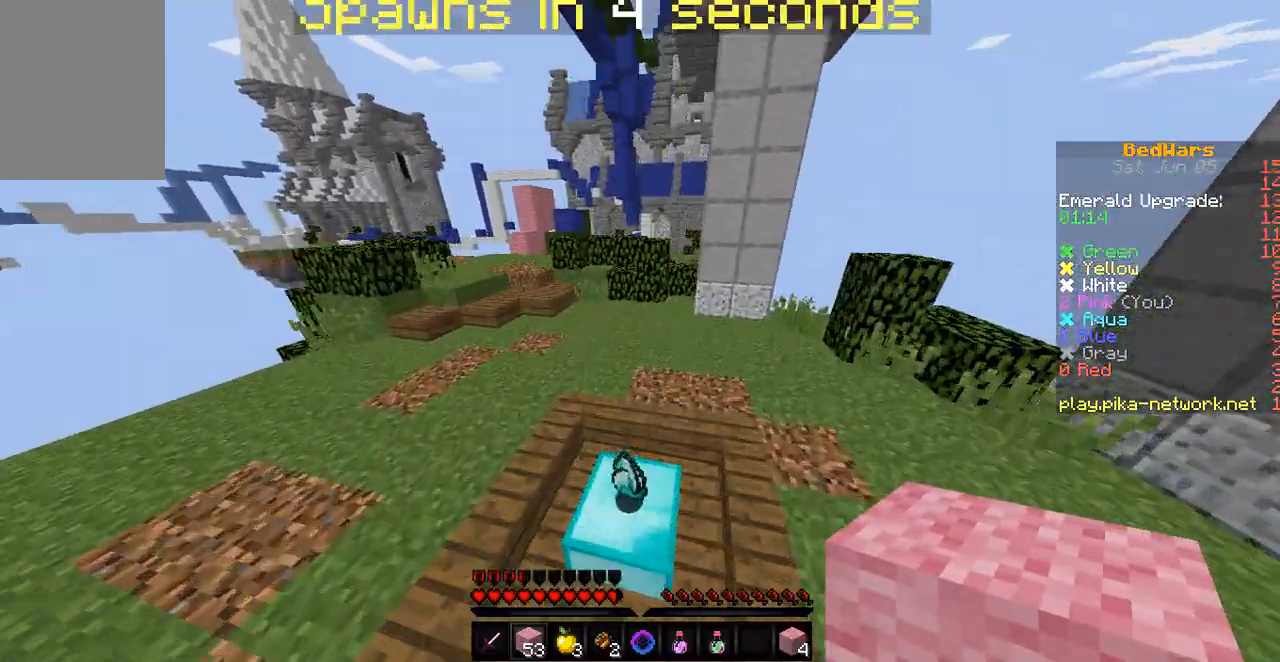
{"keys": ["w"], "events": []}
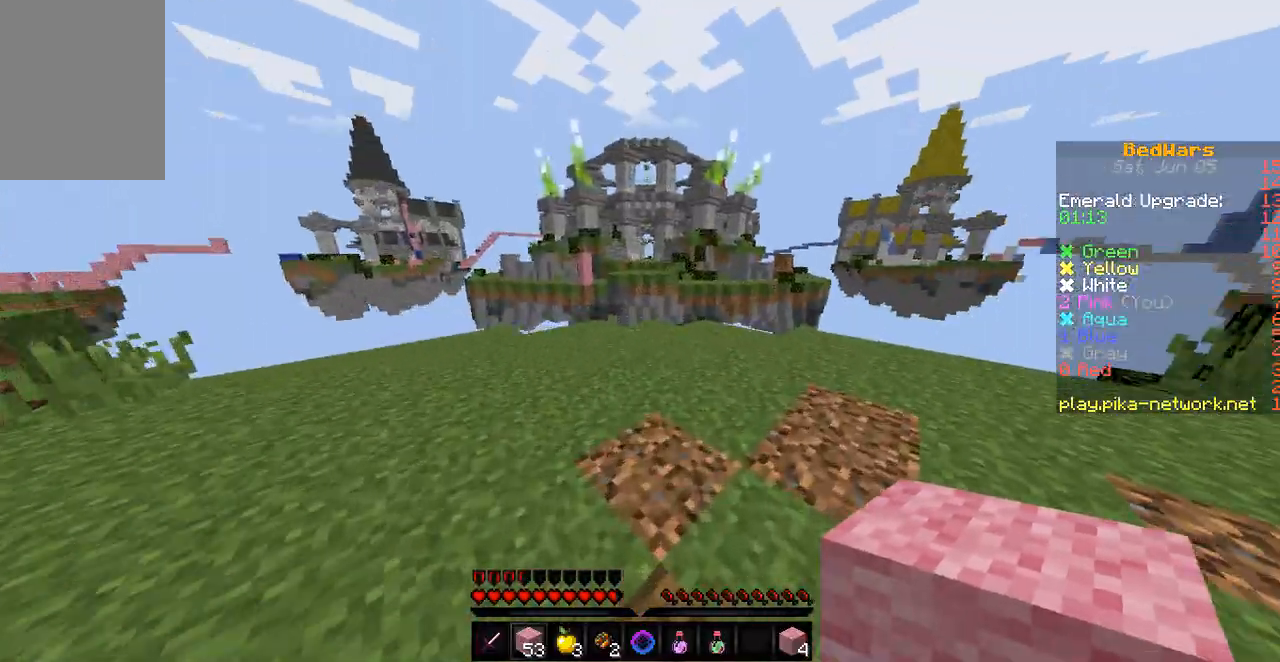
{"keys": [], "events": [[200, "d", "down"], [400, "w", "up"], [433, "d", "up"]]}
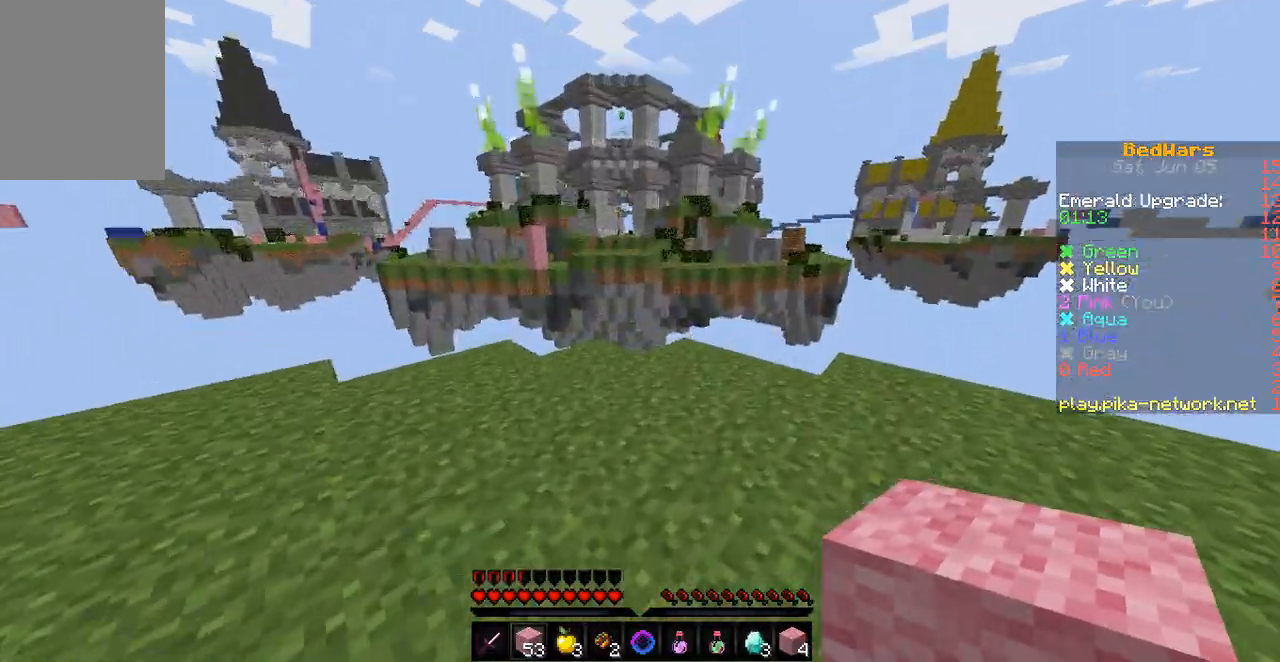
{"keys": [], "events": [[133, "w", "down"], [467, "w", "up"]]}
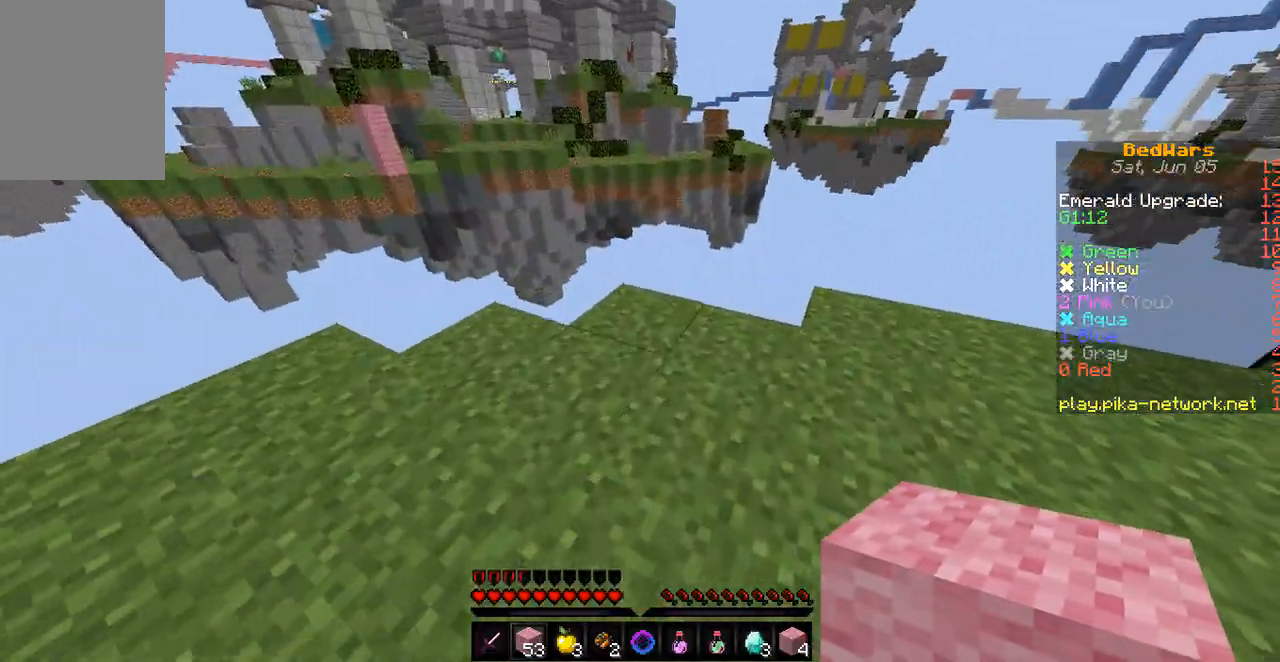
{"keys": ["w"], "events": [[267, "w", "down"]]}
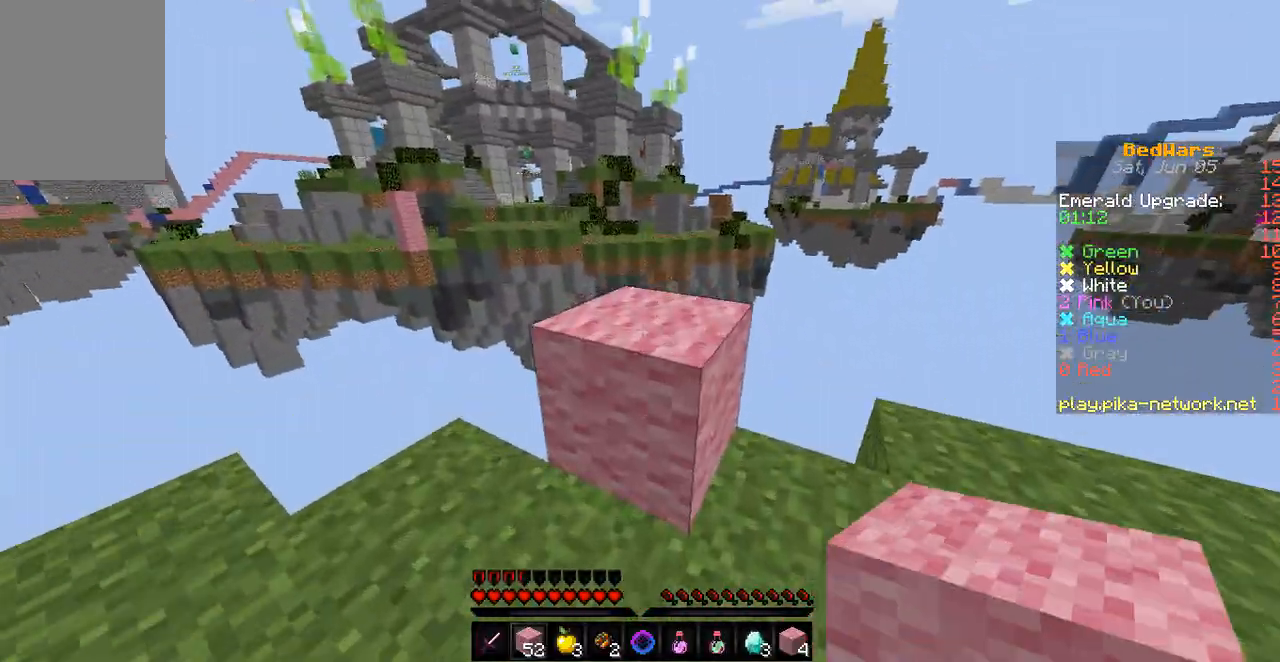
{"keys": ["w"], "events": []}
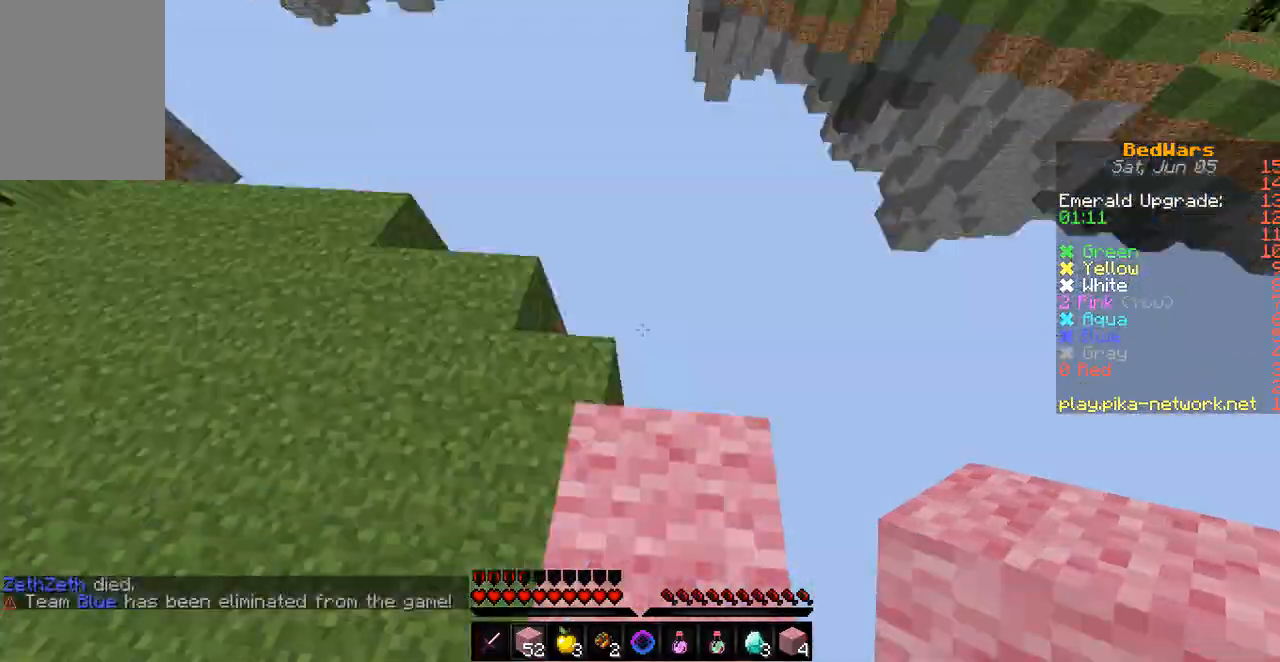
{"keys": ["s"], "events": [[67, "w", "up"], [133, "s", "down"]]}
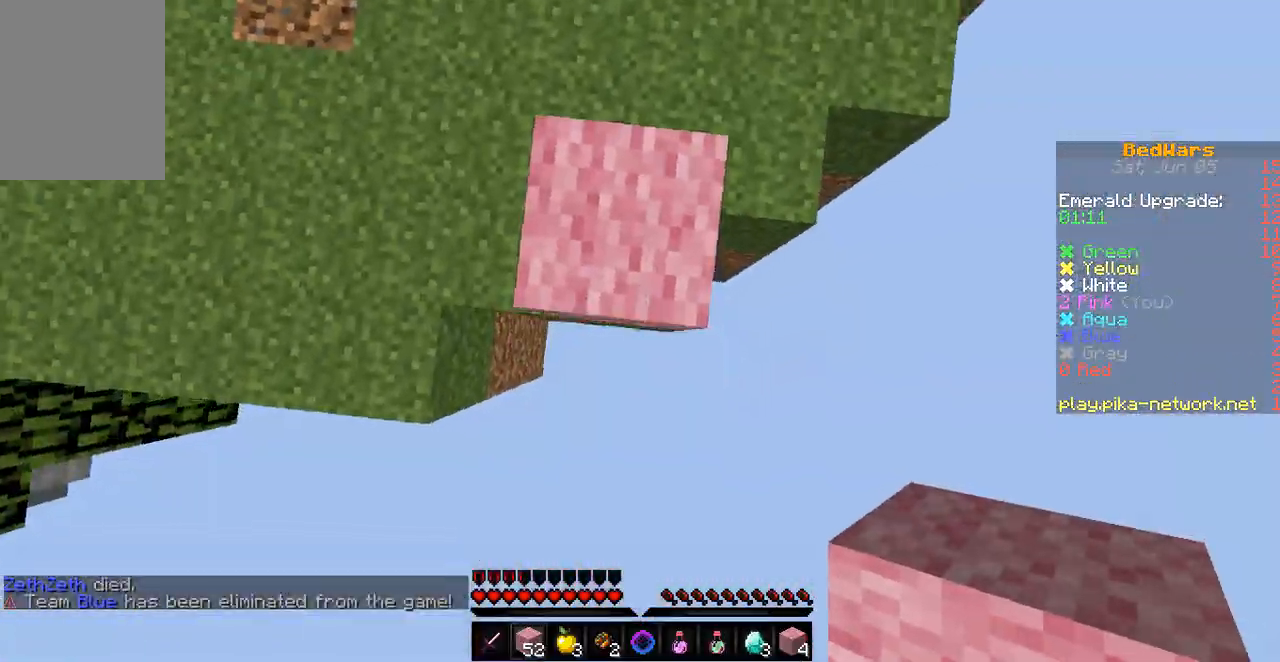
{"keys": ["w"], "events": [[200, "s", "up"], [267, "w", "down"]]}